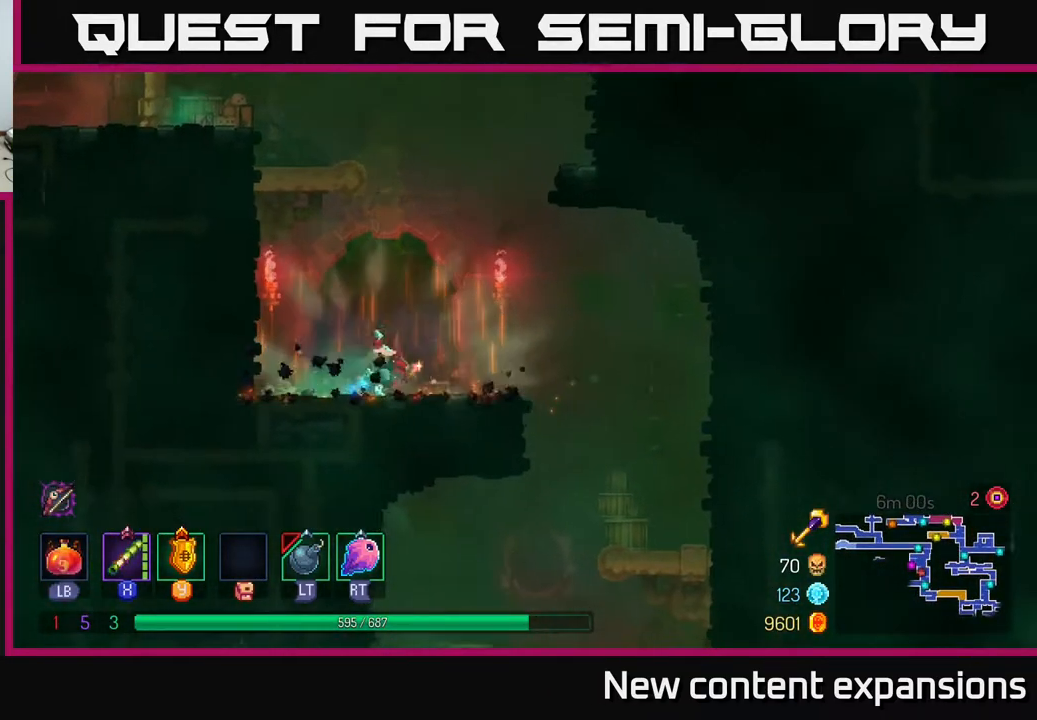
Gameplay with a controller (Xbox layout); each line is a JSON object with the inputs held at the frame after it. "events" lists button and stick changes between this image and that frame as [ms after this image, input, new state], when the widget could be followed in between.
{"buttons": ["A", "DPAD_DOWN"], "left_stick": "center", "right_stick": "center", "events": [[83, "B", "up"], [233, "DPAD_DOWN", "down"], [300, "DPAD_RIGHT", "up"], [317, "A", "down"], [417, "A", "up"], [483, "A", "down"]]}
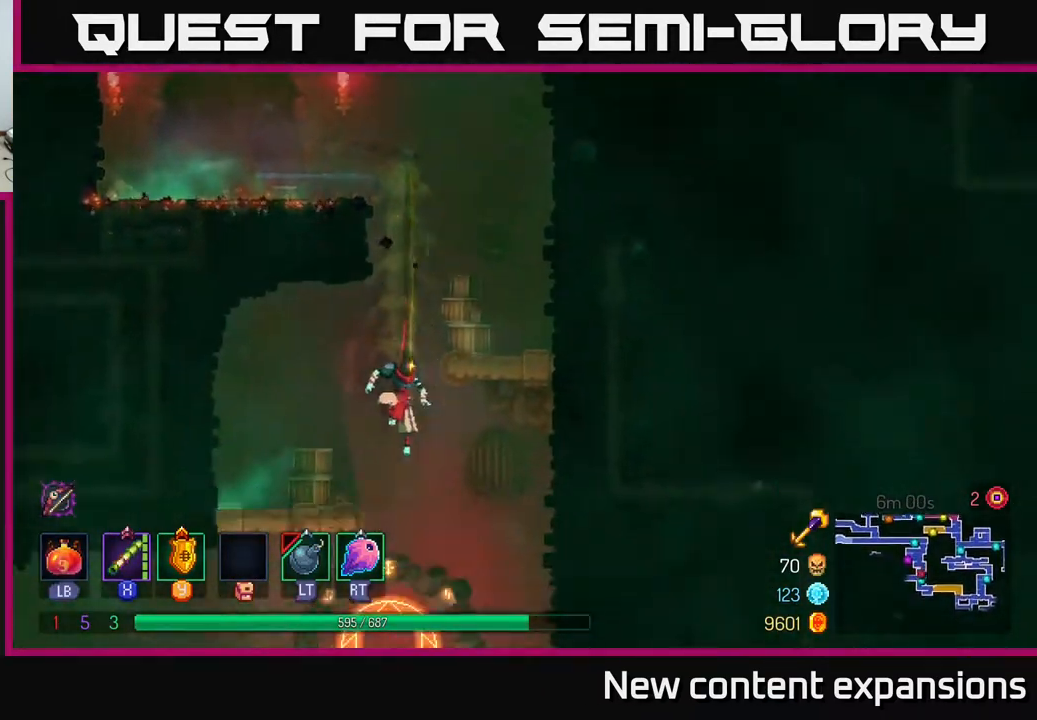
{"buttons": ["DPAD_LEFT"], "left_stick": "center", "right_stick": "center", "events": [[50, "A", "up"], [117, "DPAD_DOWN", "up"], [167, "DPAD_LEFT", "down"], [200, "B", "down"], [317, "B", "up"], [383, "B", "down"], [467, "B", "up"]]}
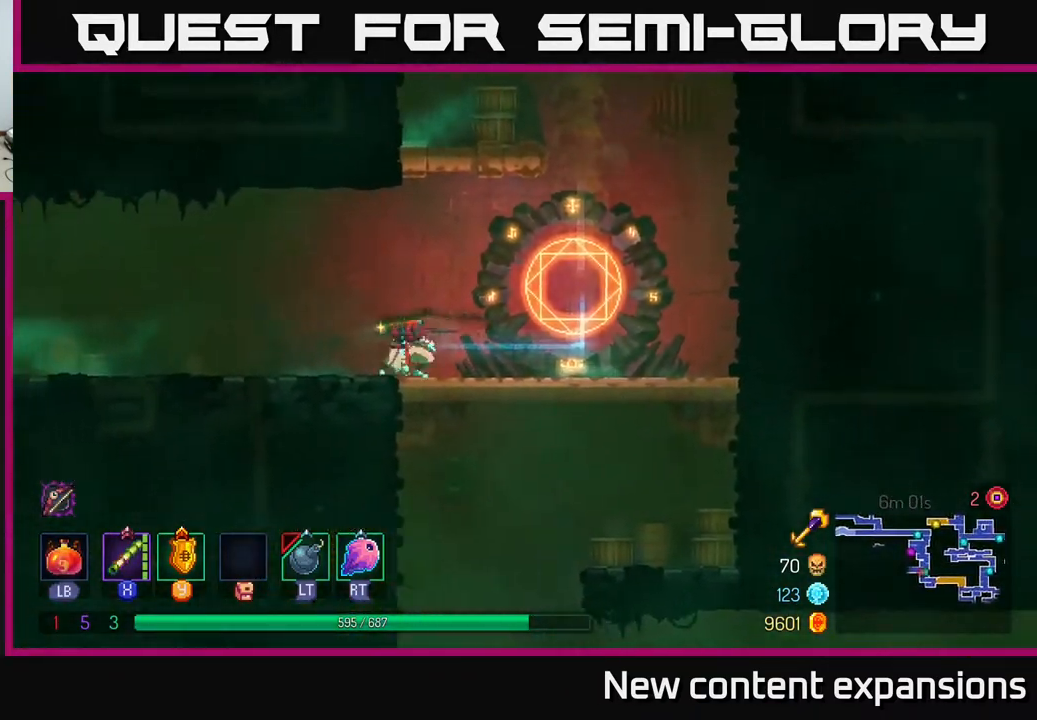
{"buttons": ["DPAD_LEFT"], "left_stick": "center", "right_stick": "center", "events": [[400, "A", "down"], [467, "A", "up"]]}
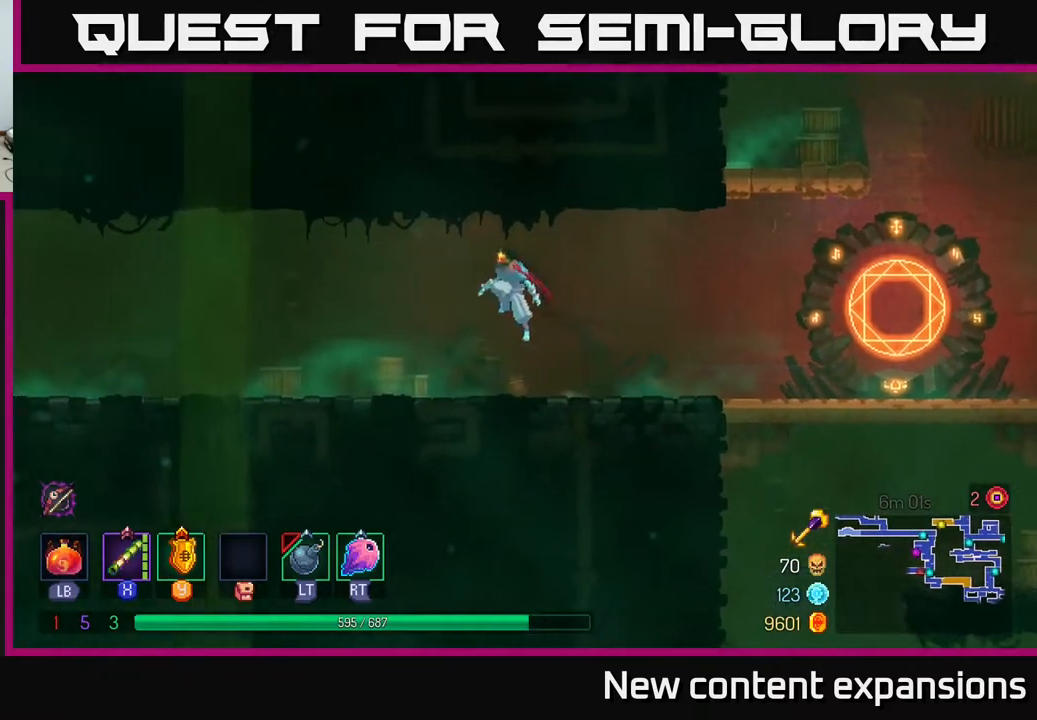
{"buttons": ["B", "DPAD_LEFT"], "left_stick": "center", "right_stick": "center", "events": [[367, "B", "down"]]}
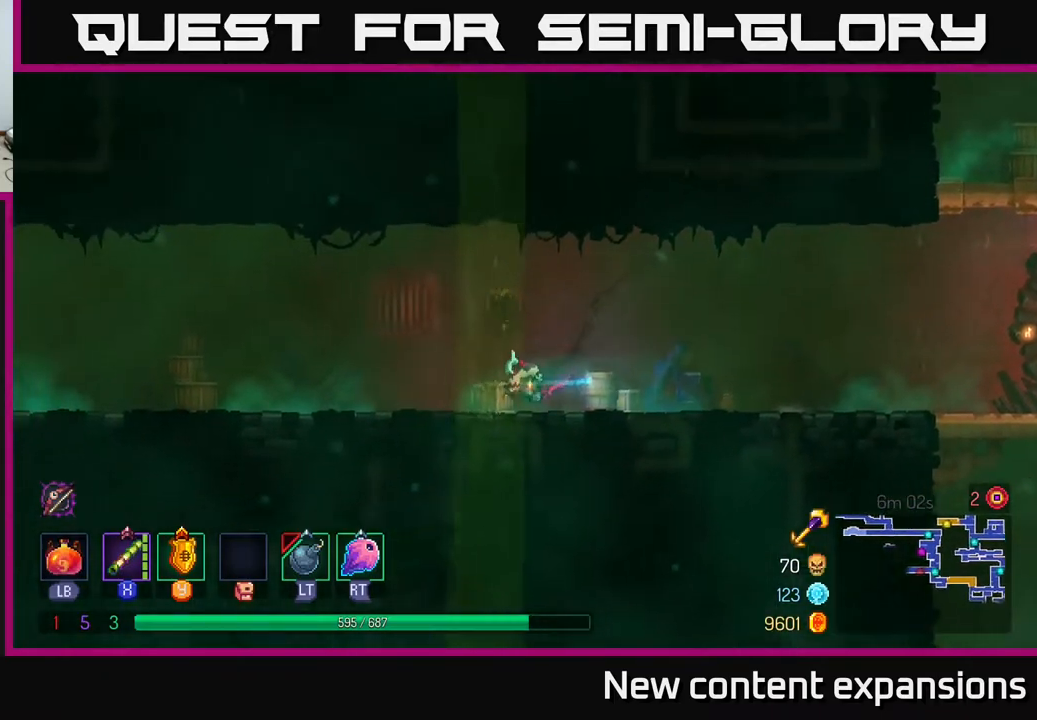
{"buttons": ["A", "DPAD_LEFT"], "left_stick": "center", "right_stick": "center", "events": [[150, "B", "up"], [467, "A", "down"]]}
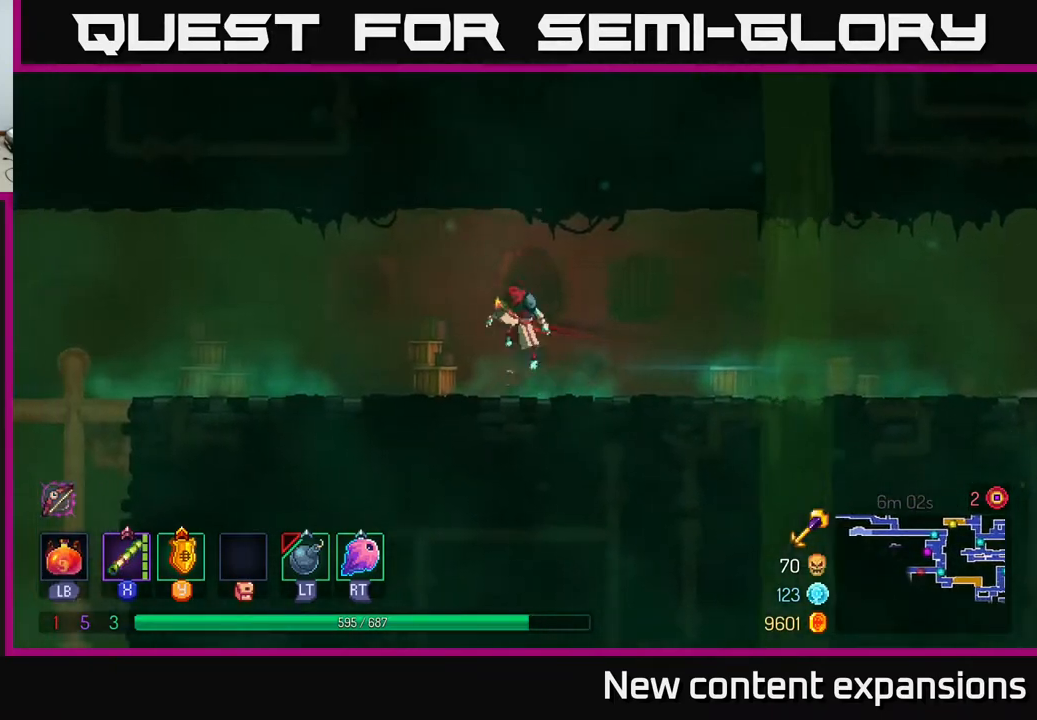
{"buttons": ["B", "DPAD_LEFT"], "left_stick": "center", "right_stick": "center", "events": [[67, "A", "up"], [450, "B", "down"]]}
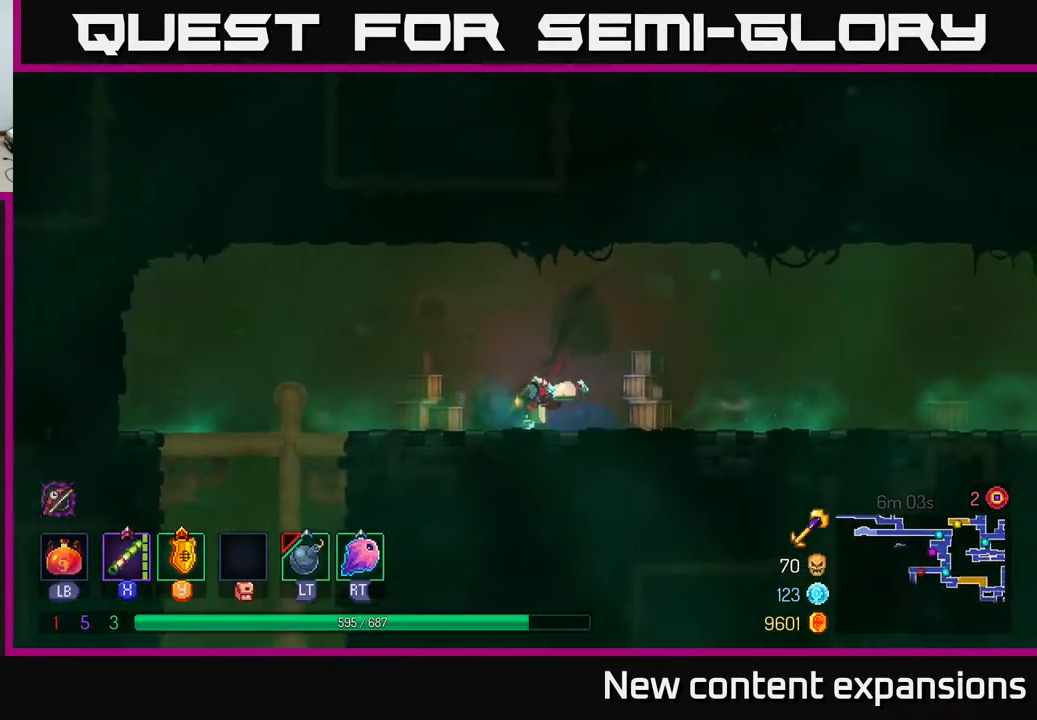
{"buttons": ["DPAD_LEFT"], "left_stick": "center", "right_stick": "center", "events": [[150, "B", "up"]]}
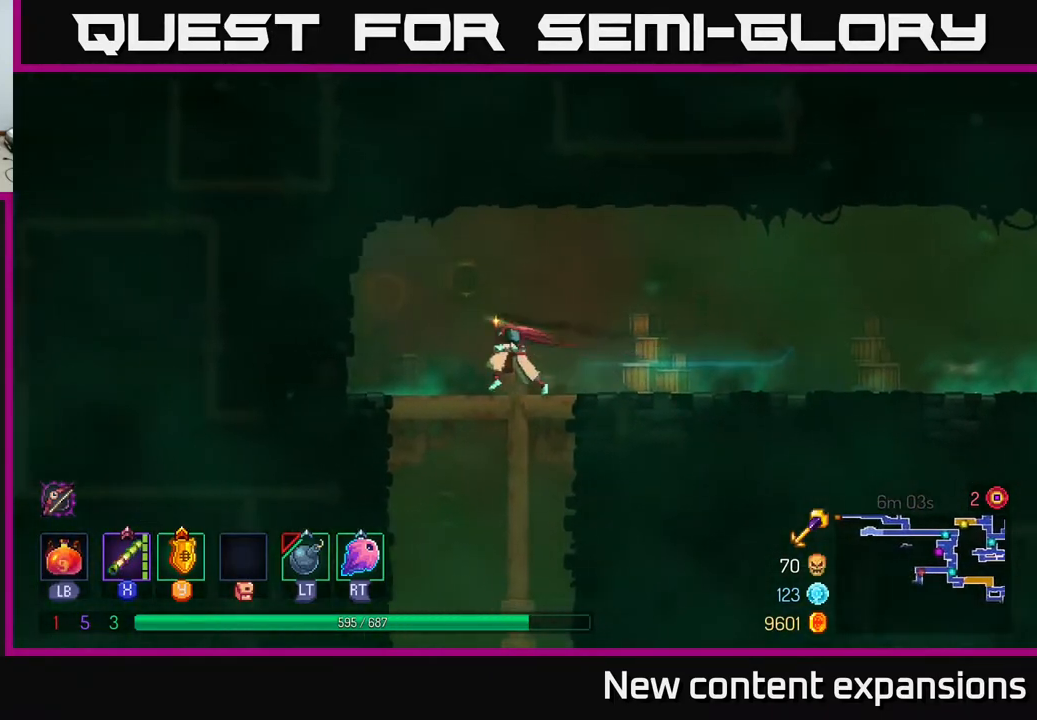
{"buttons": [], "left_stick": "center", "right_stick": "center", "events": [[167, "DPAD_DOWN", "down"], [183, "A", "down"], [183, "DPAD_LEFT", "up"], [233, "A", "up"], [283, "A", "down"], [400, "A", "up"], [467, "DPAD_DOWN", "up"]]}
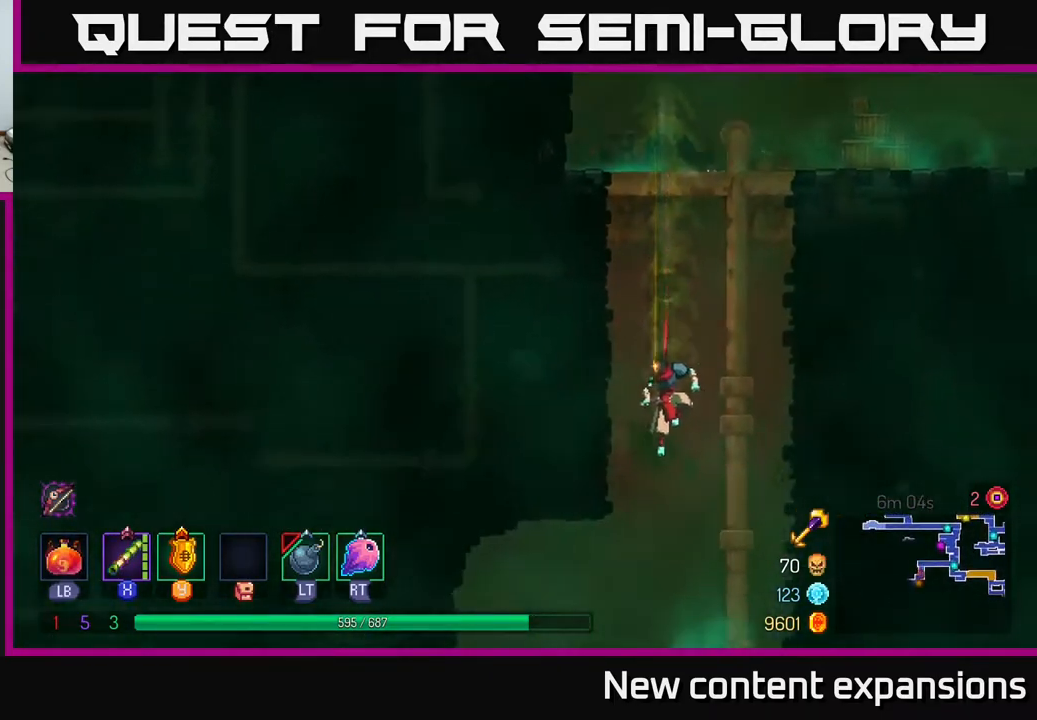
{"buttons": ["DPAD_LEFT"], "left_stick": "center", "right_stick": "center", "events": [[50, "DPAD_LEFT", "down"], [100, "B", "down"], [183, "B", "up"], [250, "B", "down"], [350, "B", "up"]]}
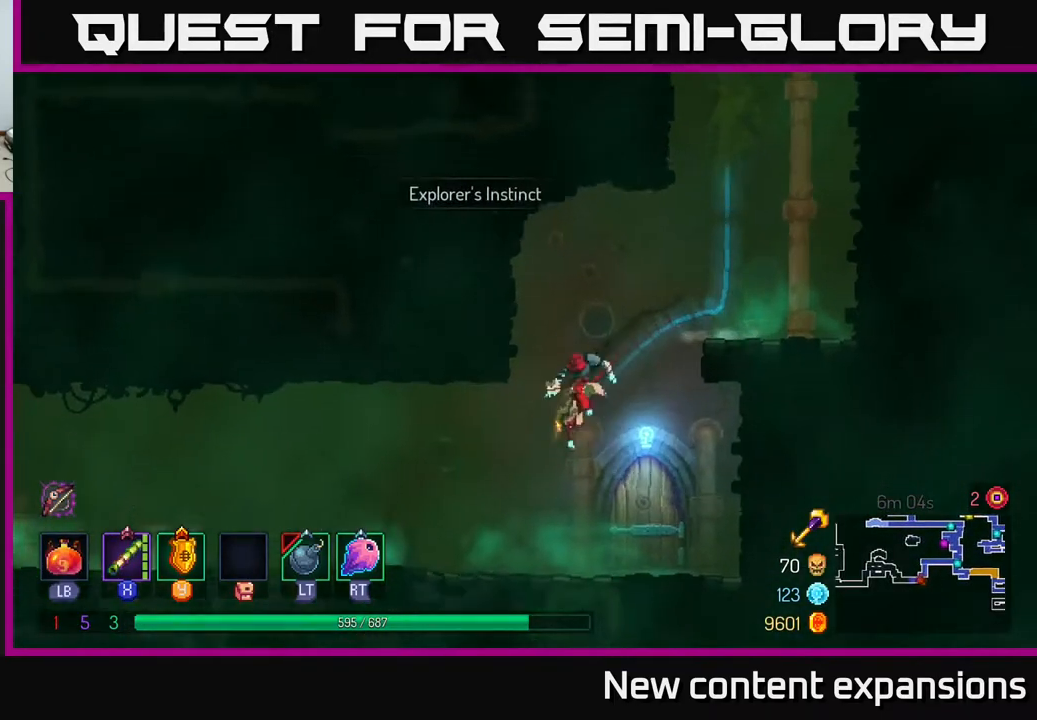
{"buttons": ["DPAD_RIGHT"], "left_stick": "center", "right_stick": "center", "events": [[317, "DPAD_LEFT", "up"], [450, "DPAD_RIGHT", "down"]]}
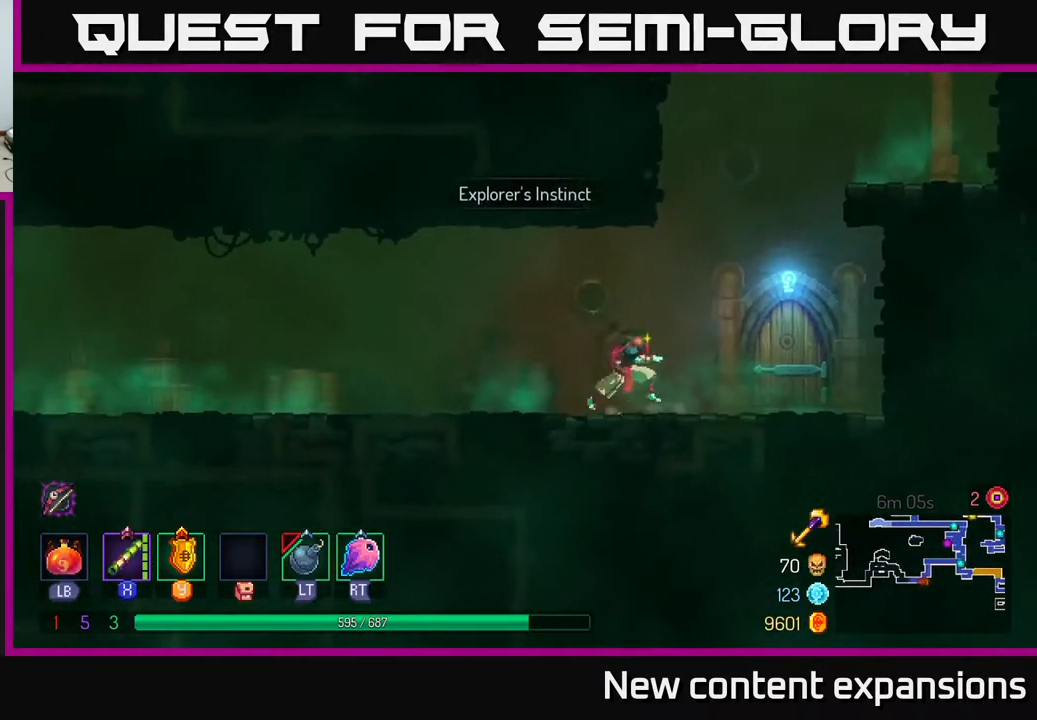
{"buttons": ["R1"], "left_stick": "center", "right_stick": "center", "events": [[300, "R1", "down"], [383, "R1", "up"], [433, "DPAD_RIGHT", "up"], [450, "R1", "down"]]}
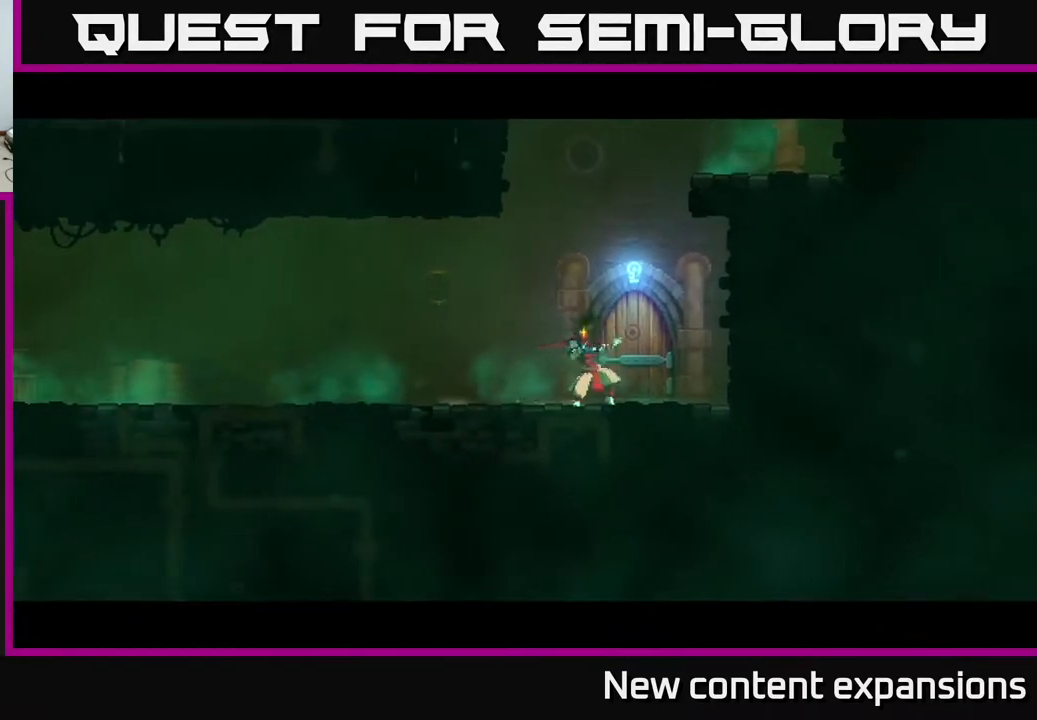
{"buttons": [], "left_stick": "center", "right_stick": "center", "events": [[17, "R1", "up"]]}
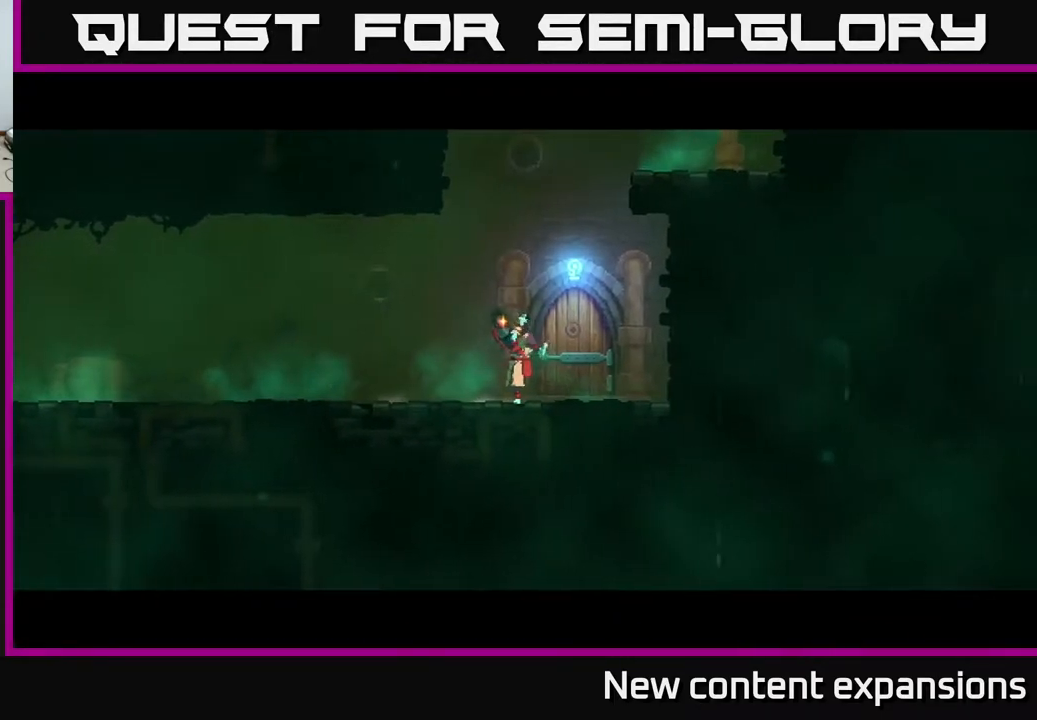
{"buttons": ["DPAD_RIGHT"], "left_stick": "center", "right_stick": "center", "events": [[317, "DPAD_RIGHT", "down"]]}
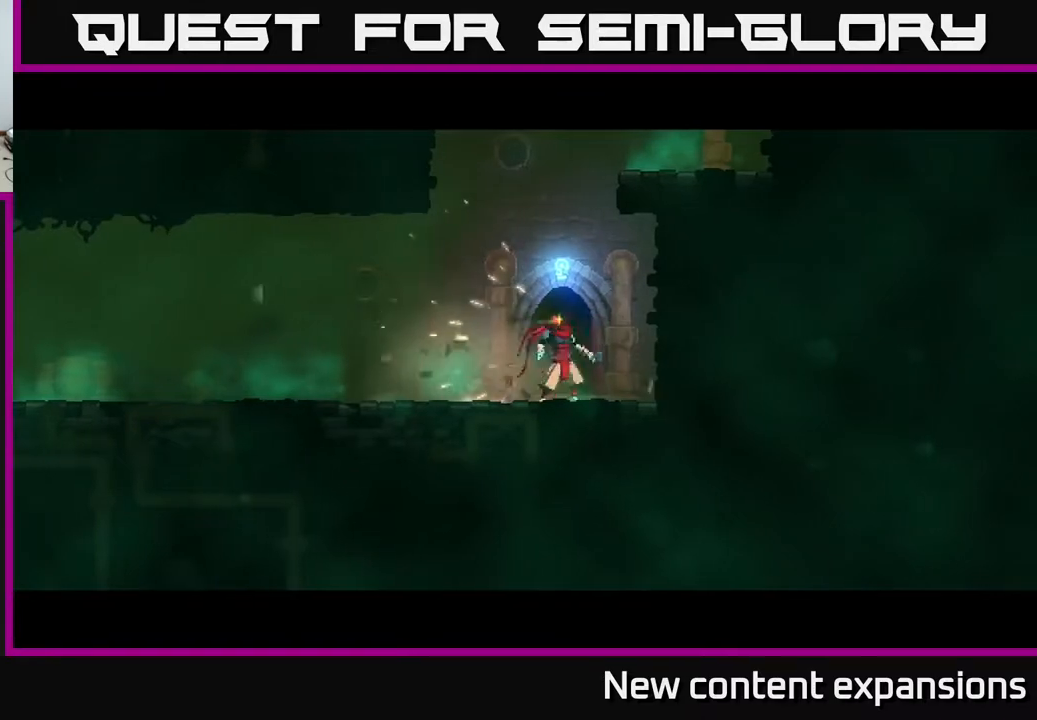
{"buttons": [], "left_stick": "center", "right_stick": "center", "events": [[333, "DPAD_RIGHT", "up"]]}
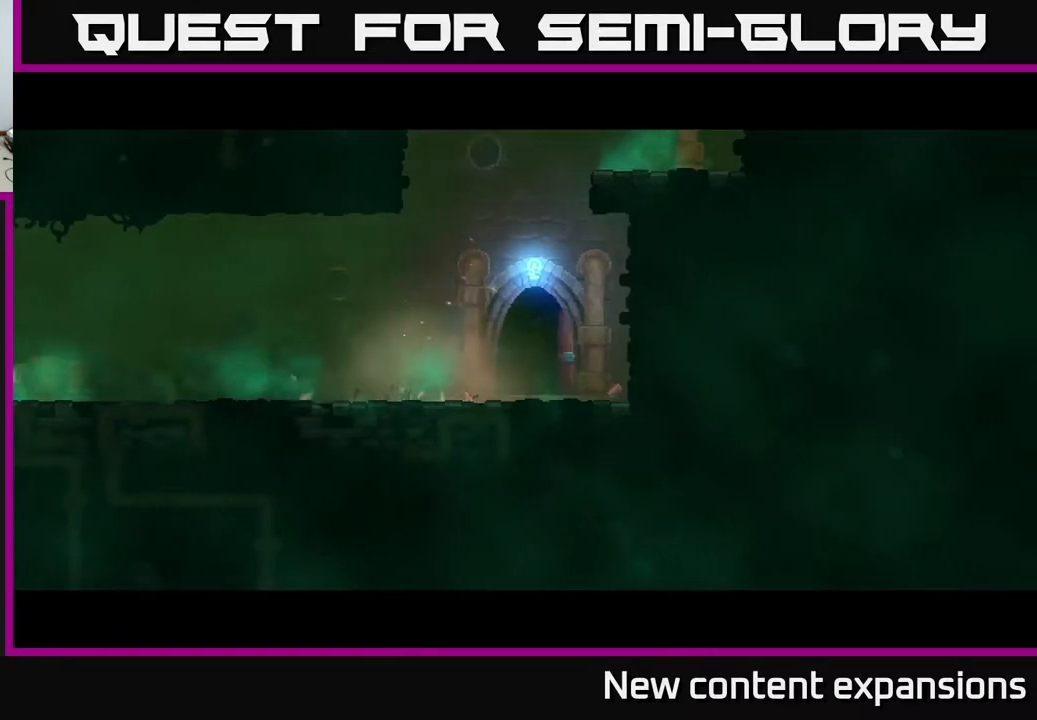
{"buttons": ["DPAD_RIGHT"], "left_stick": "center", "right_stick": "center", "events": [[50, "DPAD_RIGHT", "down"], [300, "DPAD_RIGHT", "up"], [483, "DPAD_RIGHT", "down"]]}
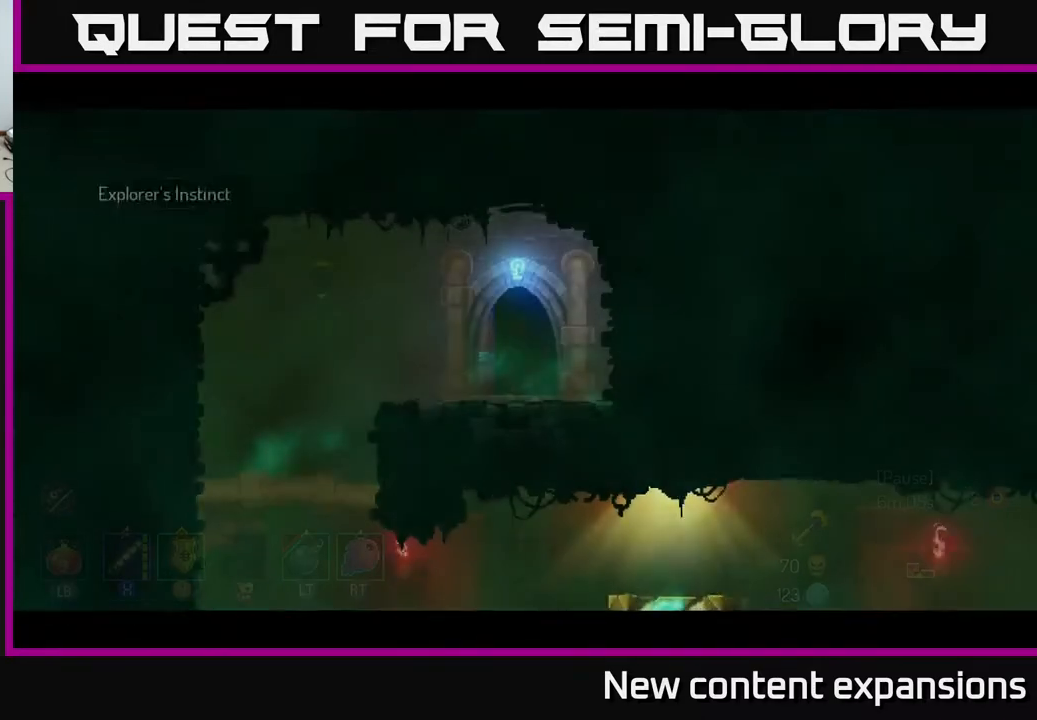
{"buttons": ["DPAD_LEFT"], "left_stick": "center", "right_stick": "center", "events": [[350, "DPAD_RIGHT", "up"], [383, "DPAD_LEFT", "down"]]}
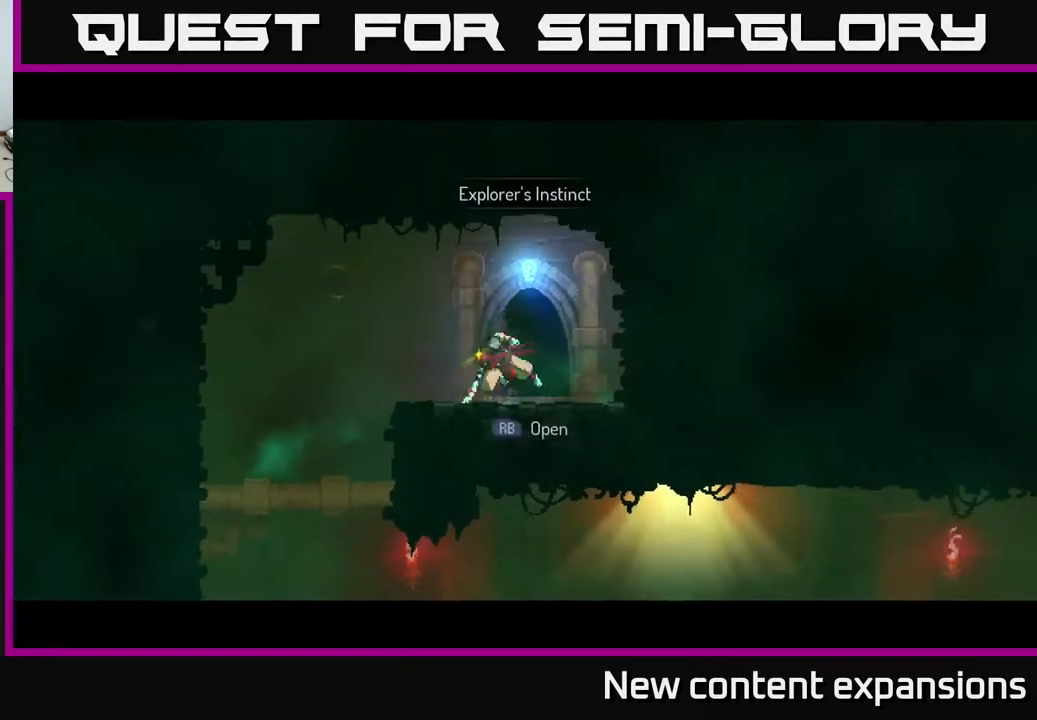
{"buttons": ["DPAD_DOWN"], "left_stick": "center", "right_stick": "center", "events": [[17, "B", "down"], [133, "B", "up"], [400, "DPAD_LEFT", "up"], [417, "DPAD_DOWN", "down"]]}
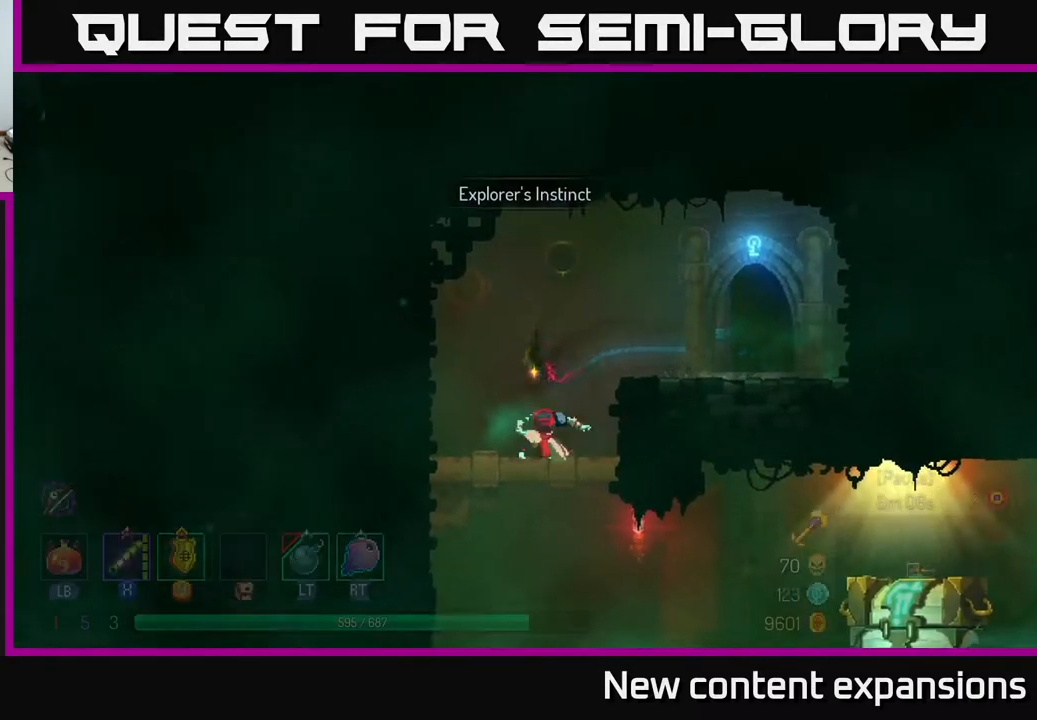
{"buttons": ["B", "DPAD_RIGHT"], "left_stick": "center", "right_stick": "center", "events": [[67, "A", "down"], [150, "A", "up"], [217, "A", "down"], [217, "DPAD_RIGHT", "down"], [250, "DPAD_DOWN", "up"], [317, "A", "up"], [333, "B", "down"], [433, "B", "up"], [500, "B", "down"]]}
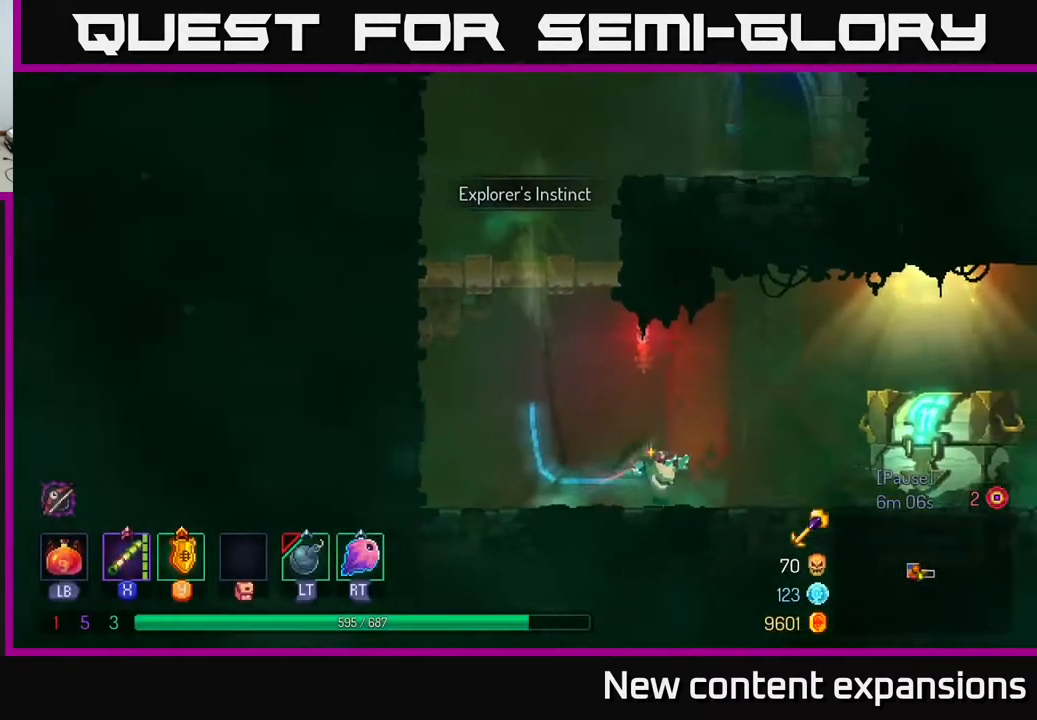
{"buttons": ["R1", "DPAD_RIGHT"], "left_stick": "center", "right_stick": "center", "events": [[100, "B", "up"], [500, "R1", "down"]]}
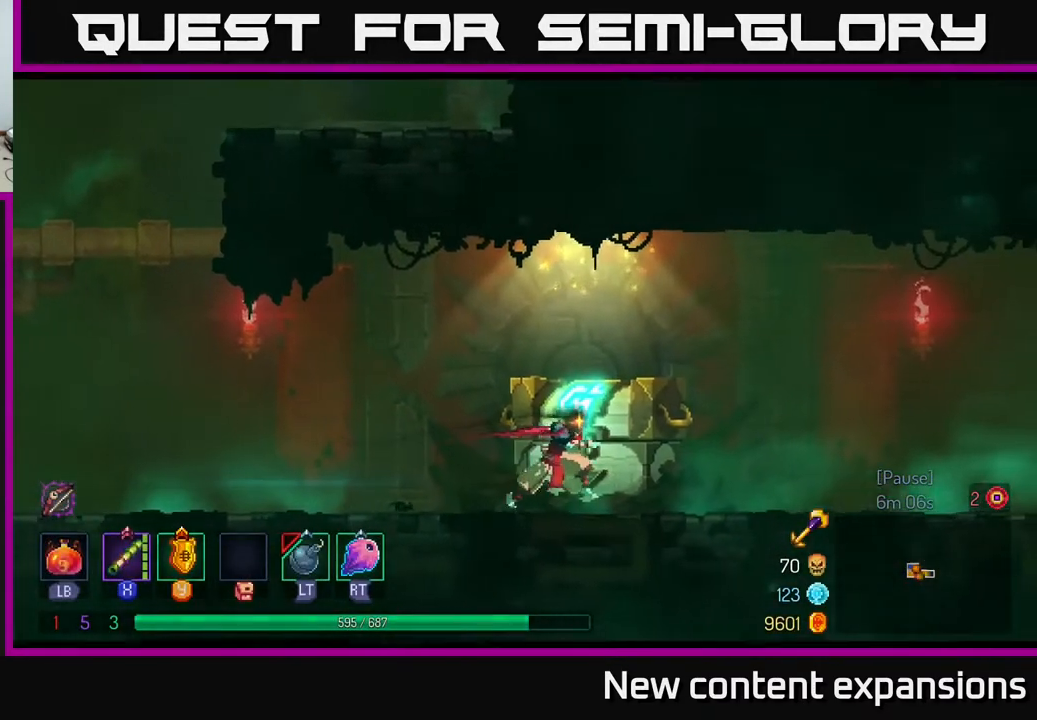
{"buttons": [], "left_stick": "center", "right_stick": "center", "events": [[67, "R1", "up"], [183, "R1", "down"], [267, "R1", "up"], [317, "DPAD_RIGHT", "up"]]}
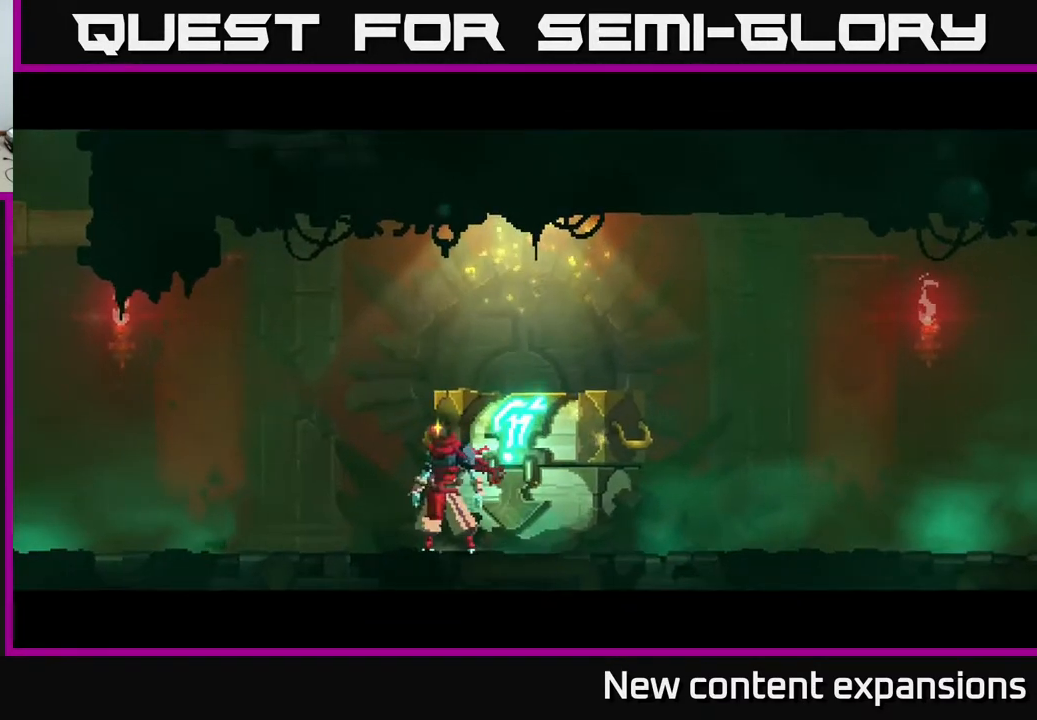
{"buttons": [], "left_stick": "center", "right_stick": "center", "events": []}
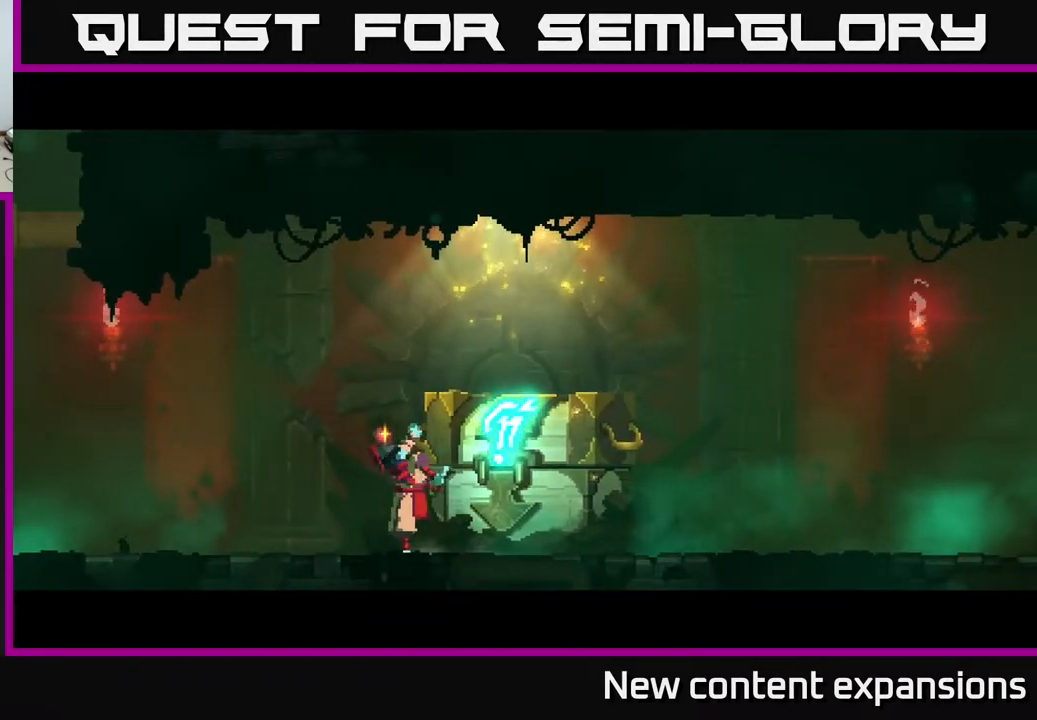
{"buttons": [], "left_stick": "center", "right_stick": "center", "events": []}
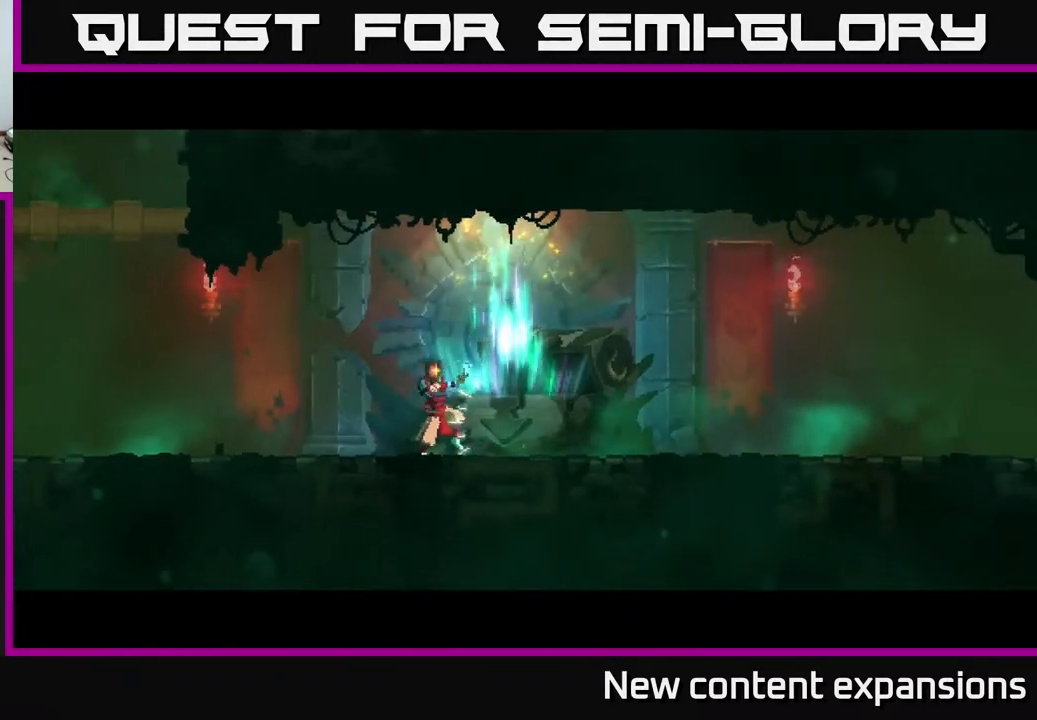
{"buttons": [], "left_stick": "center", "right_stick": "center", "events": [[33, "DPAD_RIGHT", "down"], [383, "DPAD_RIGHT", "up"]]}
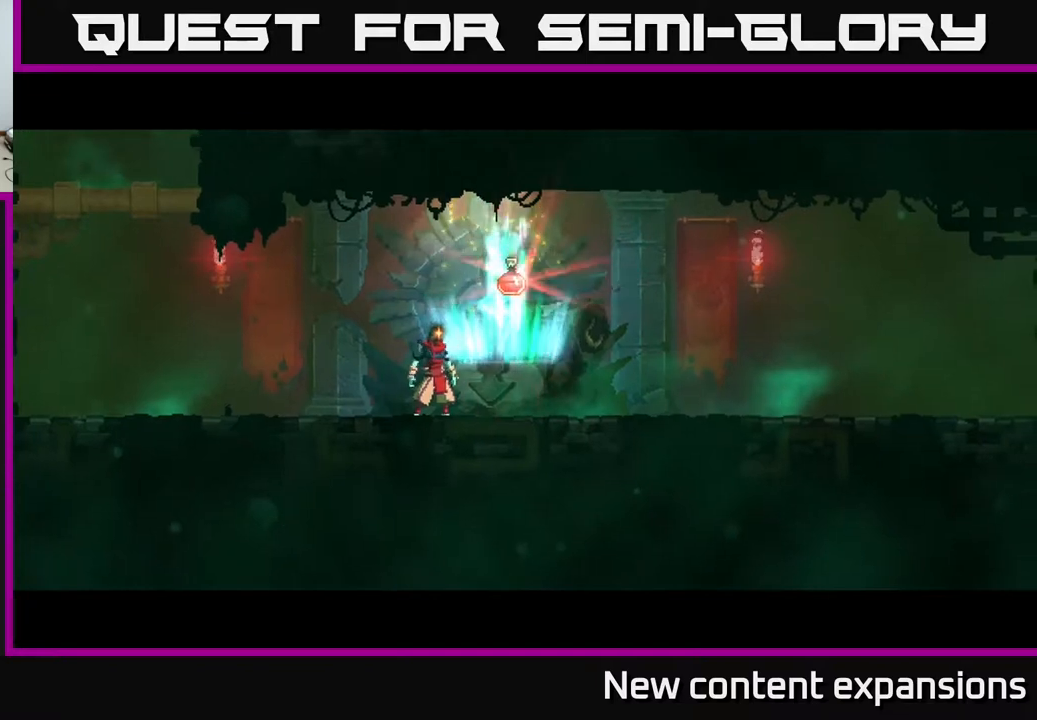
{"buttons": ["DPAD_RIGHT"], "left_stick": "center", "right_stick": "center", "events": [[383, "DPAD_RIGHT", "down"]]}
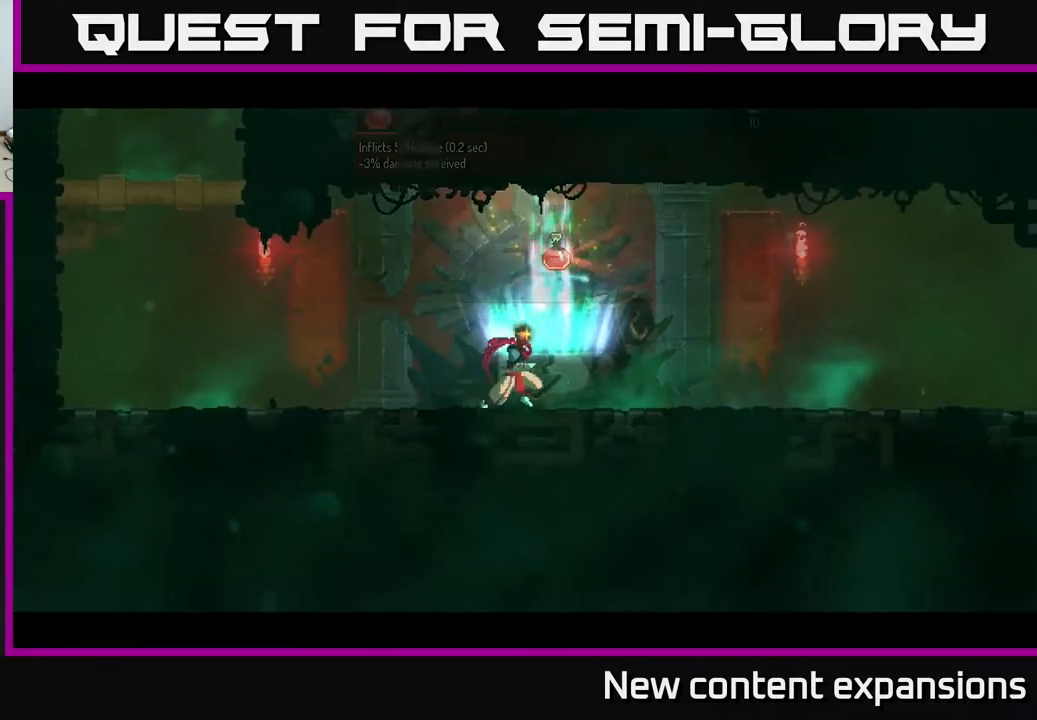
{"buttons": [], "left_stick": "center", "right_stick": "center", "events": [[50, "DPAD_RIGHT", "up"]]}
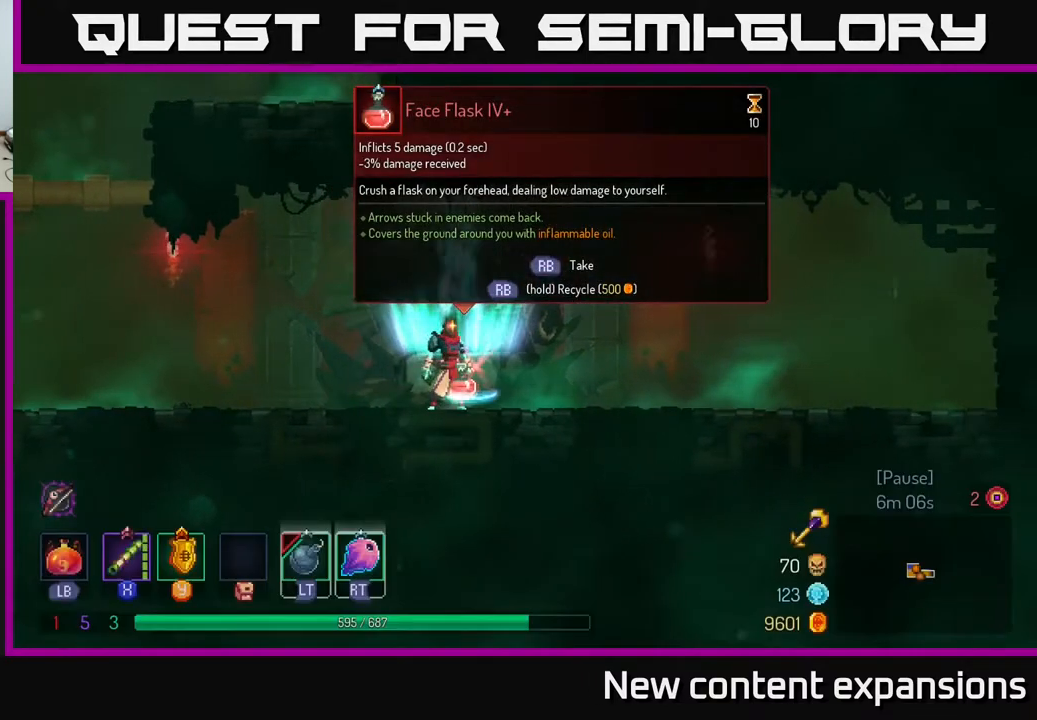
{"buttons": [], "left_stick": "center", "right_stick": "center", "events": []}
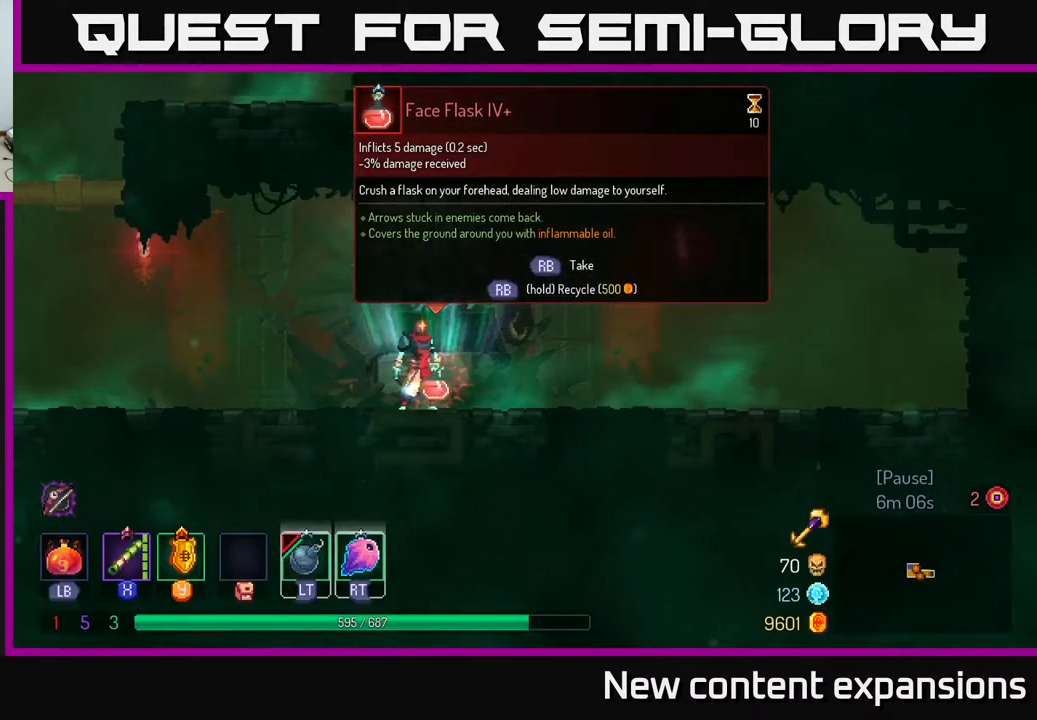
{"buttons": [], "left_stick": "center", "right_stick": "center", "events": [[233, "R1", "down"], [333, "R1", "up"]]}